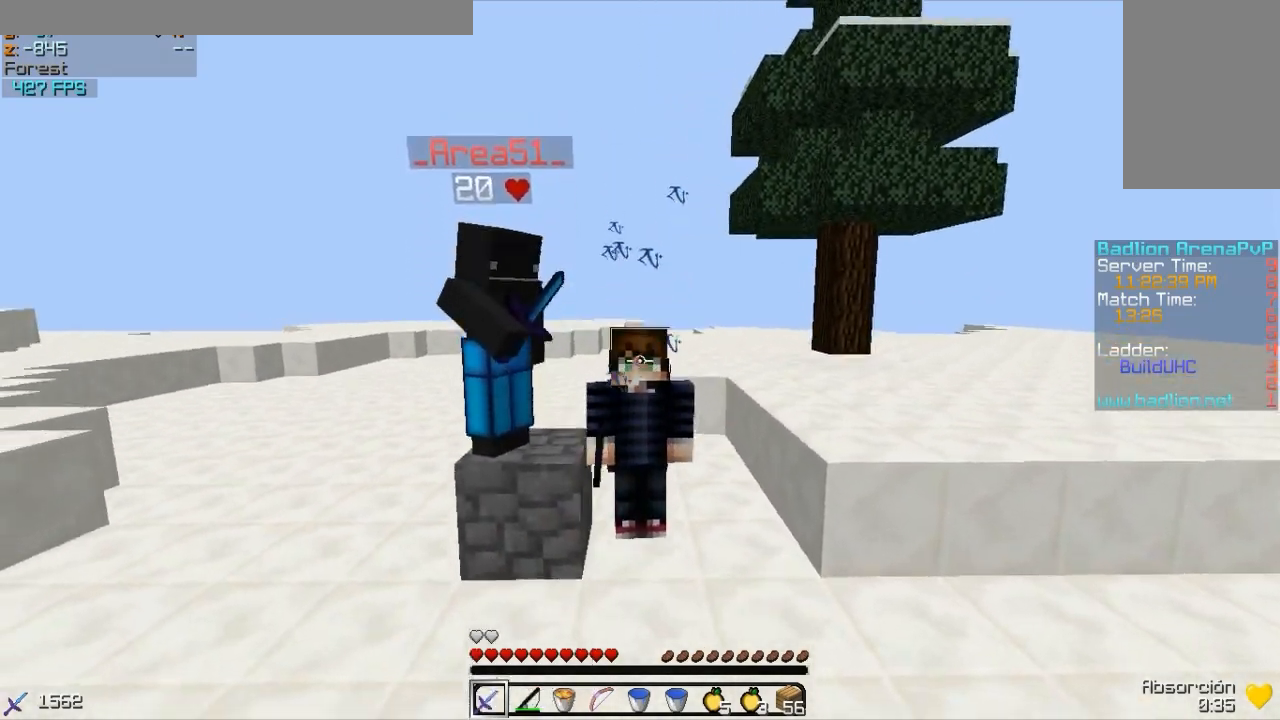
Gameplay with keyboard and mouse; each line is a JSON object with the keys and mouse buttons held at the frame after it. "events" lists presses ("down") and releases ("up") of "a", "d", "s", "w", "mouse_left" and "mouse_right" between this image and that frame as [ms after this image, input, new state], when the widget could be followed in between. "mouse_left", "mouse_right" = the "left", "right" buttons of the "mouse" list. No other keys are recorded. Fast repeated clicks can show as one long hold. Mouse movement is not recorded.
{"keys": ["d"], "mouse": [], "events": [[483, "d", "down"]]}
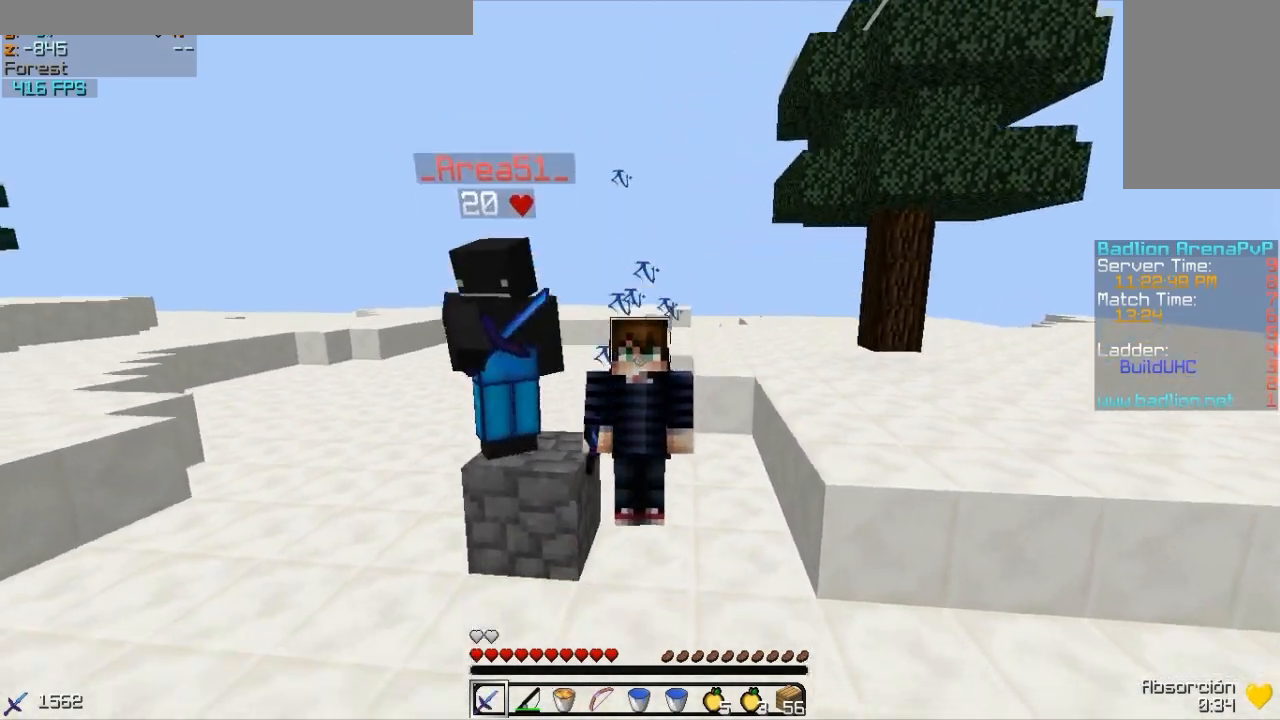
{"keys": [], "mouse": ["right"], "events": [[133, "d", "up"], [333, "mouse_right", "down"]]}
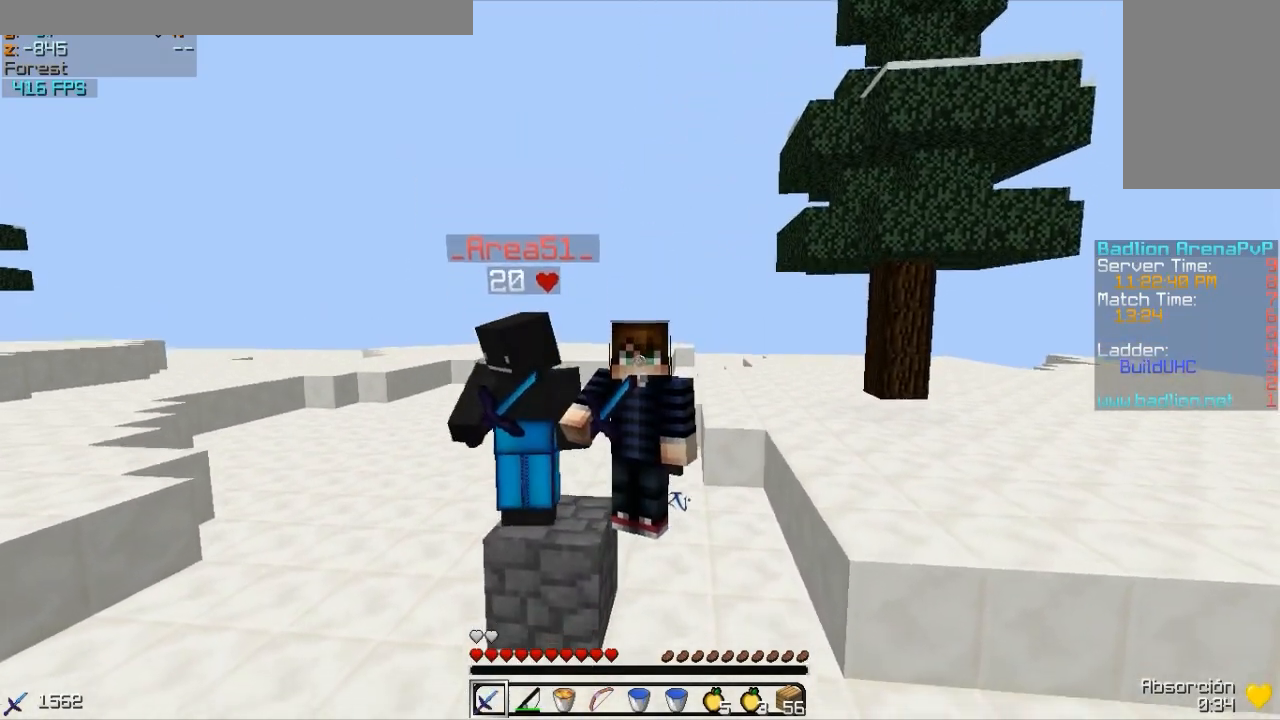
{"keys": ["d"], "mouse": ["right"], "events": [[183, "d", "down"]]}
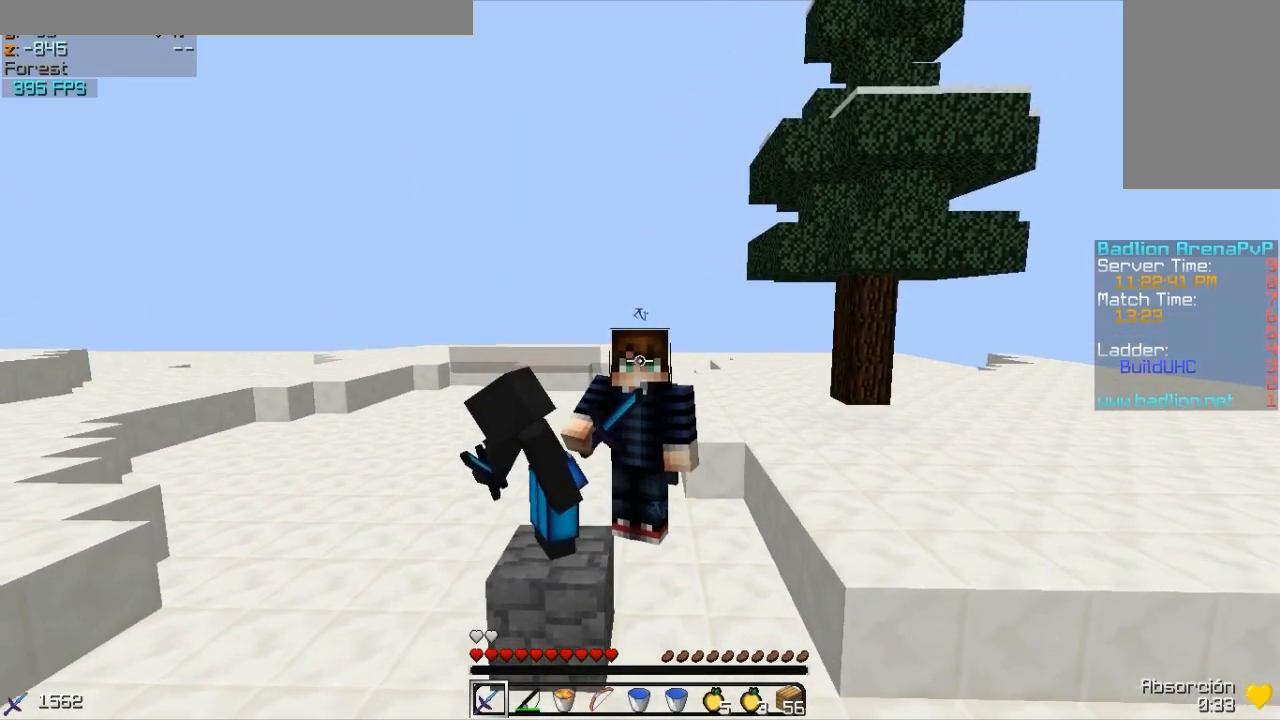
{"keys": [], "mouse": ["right"], "events": [[183, "d", "up"]]}
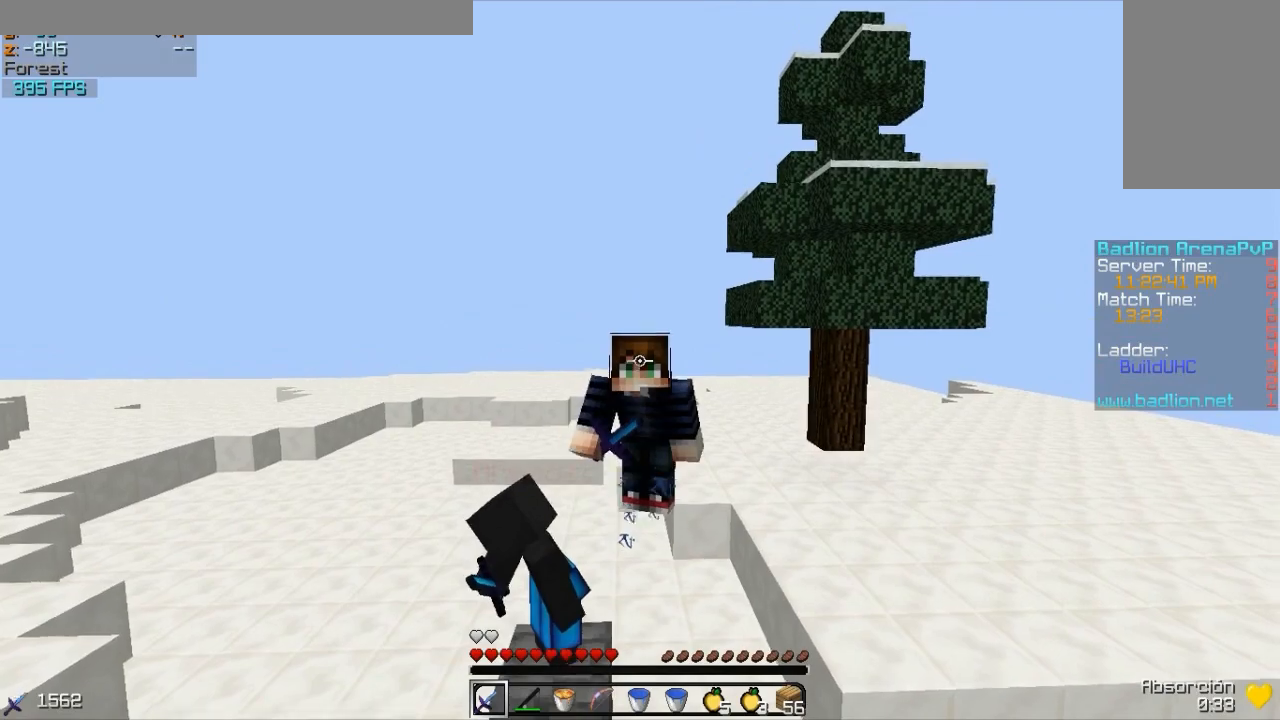
{"keys": [], "mouse": ["right"], "events": []}
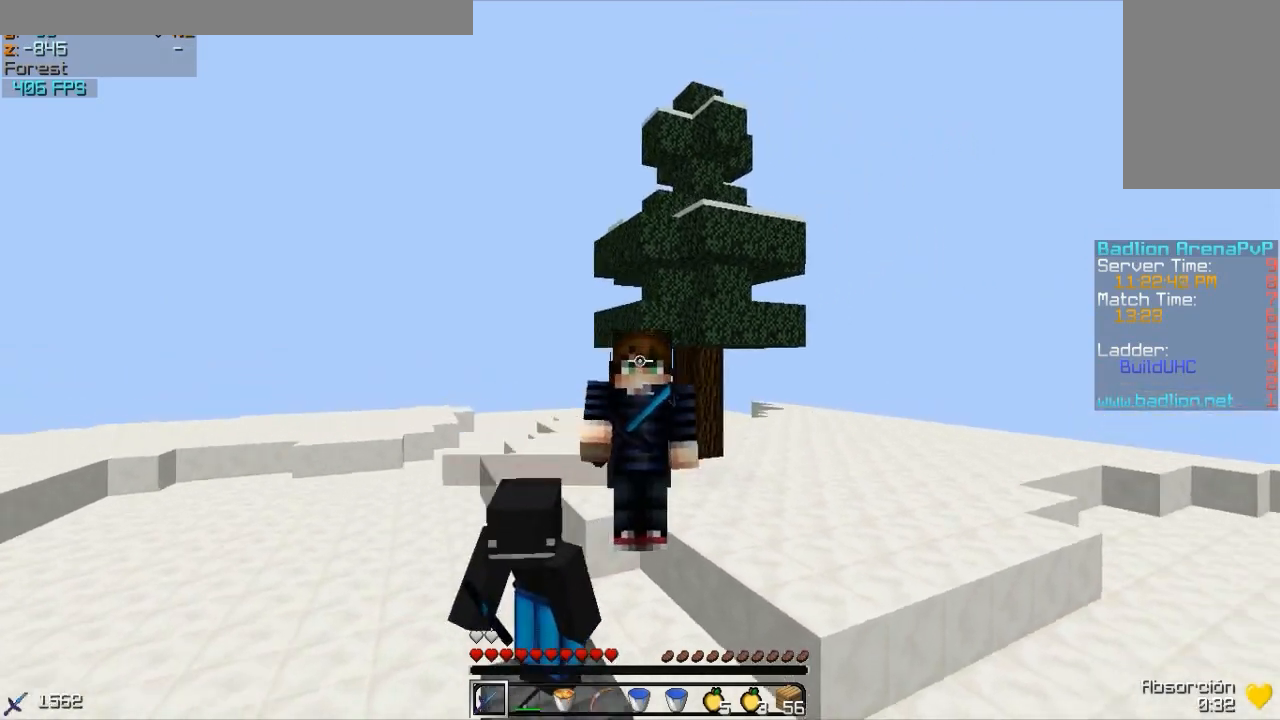
{"keys": ["d", "w"], "mouse": ["right"], "events": [[333, "d", "down"], [383, "w", "down"]]}
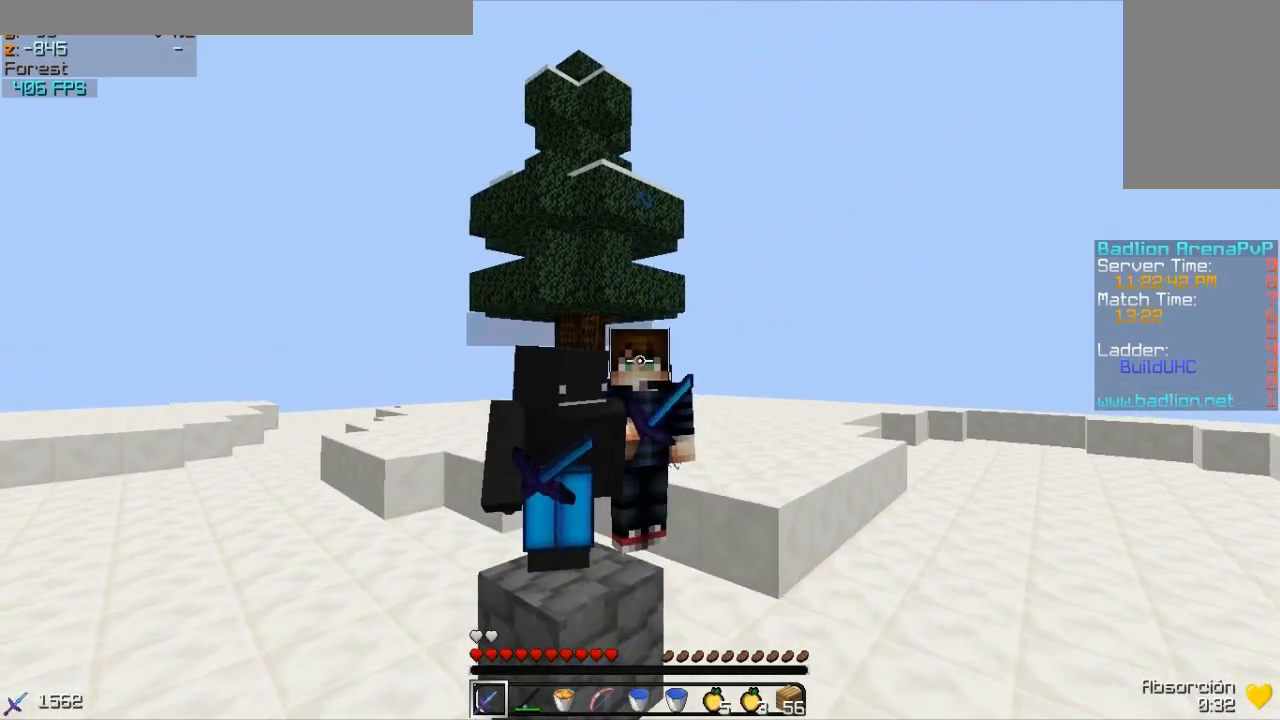
{"keys": [], "mouse": ["right"], "events": [[133, "w", "up"], [450, "d", "up"]]}
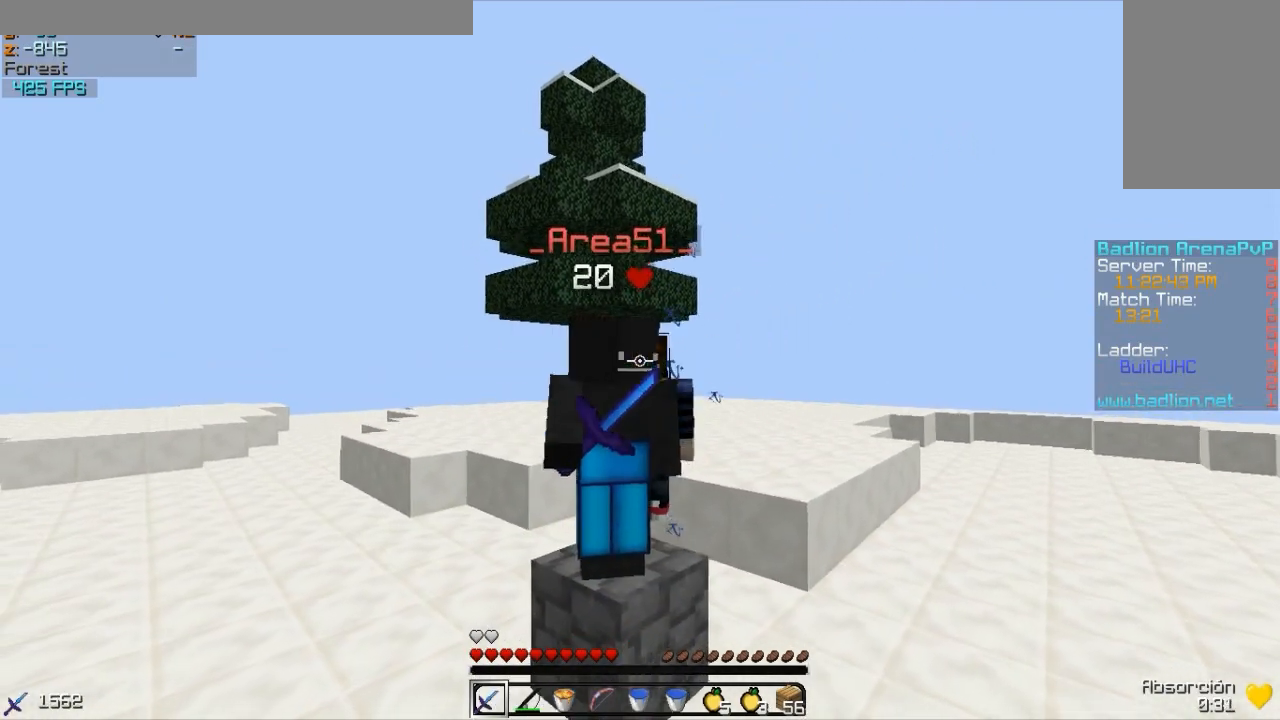
{"keys": [], "mouse": ["right"], "events": []}
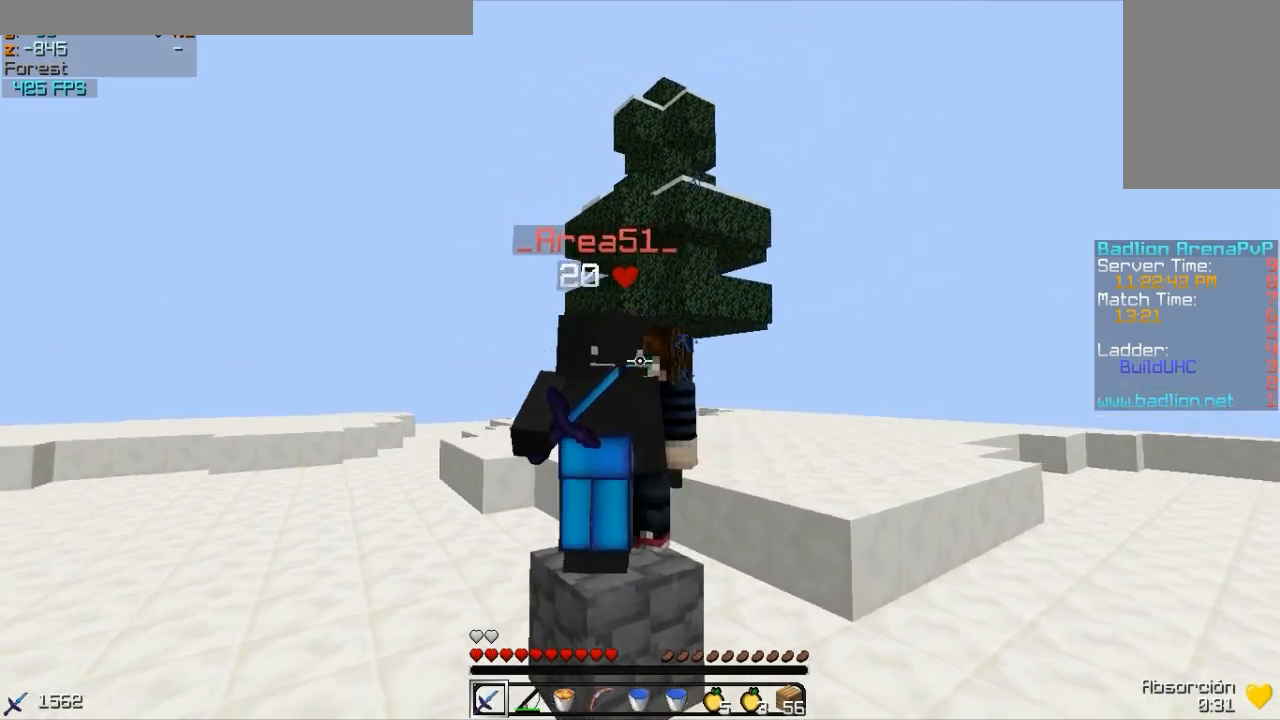
{"keys": [], "mouse": ["right"], "events": []}
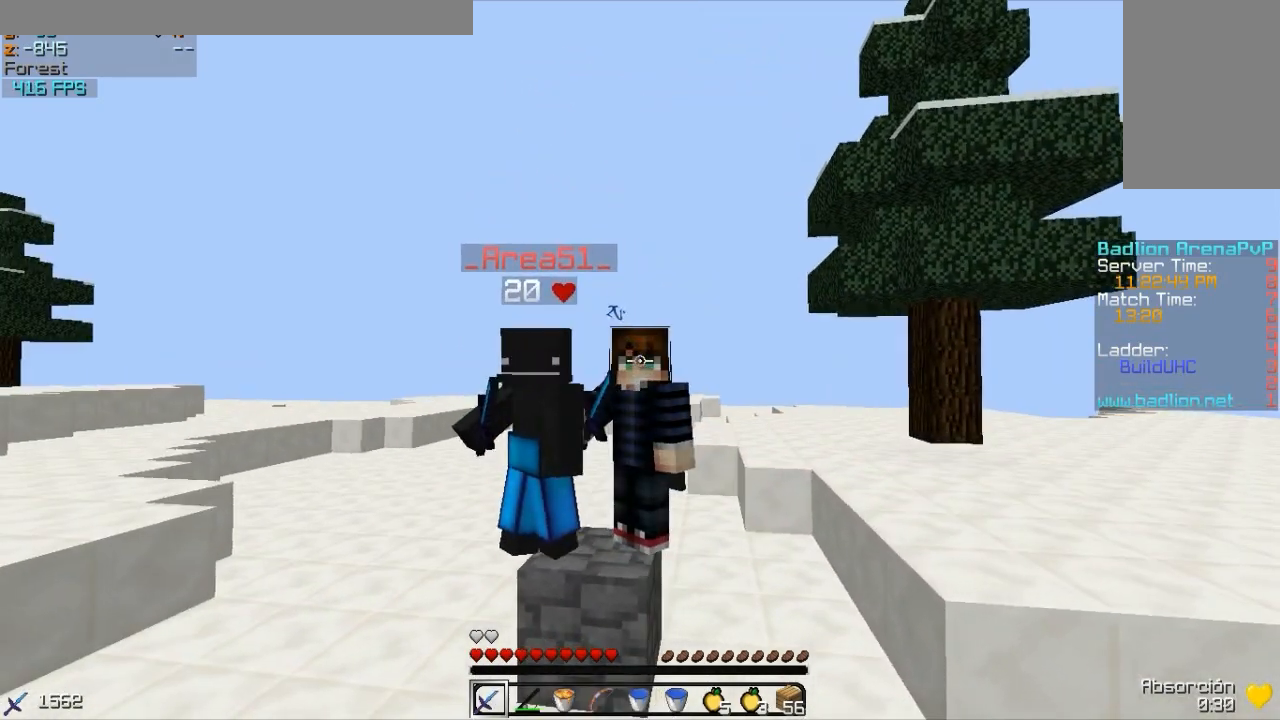
{"keys": [], "mouse": ["right"], "events": []}
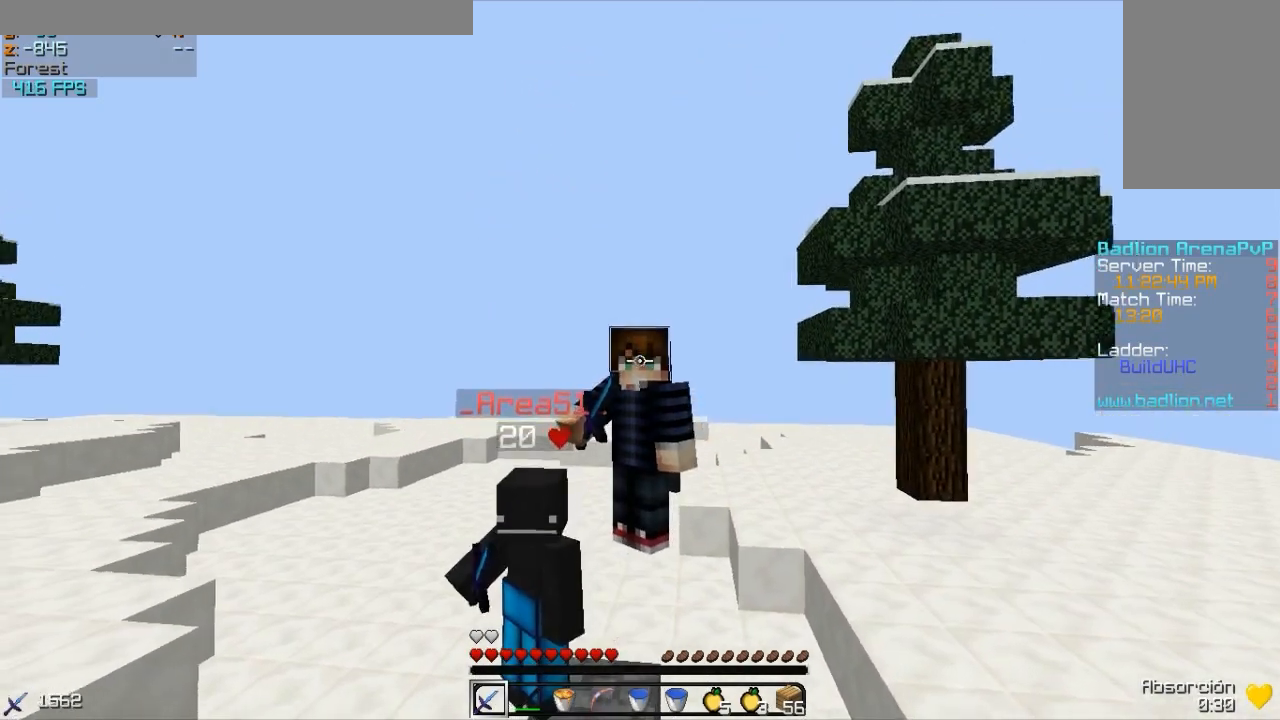
{"keys": [], "mouse": ["right"], "events": []}
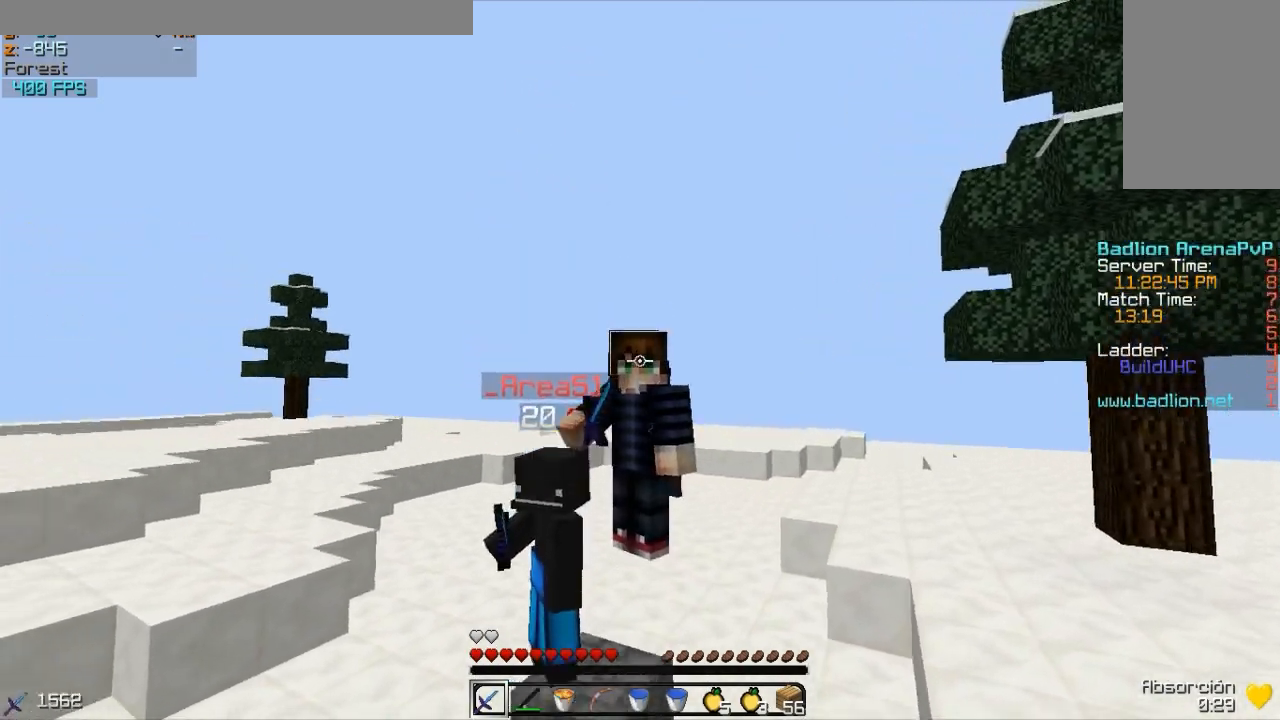
{"keys": [], "mouse": ["right"], "events": []}
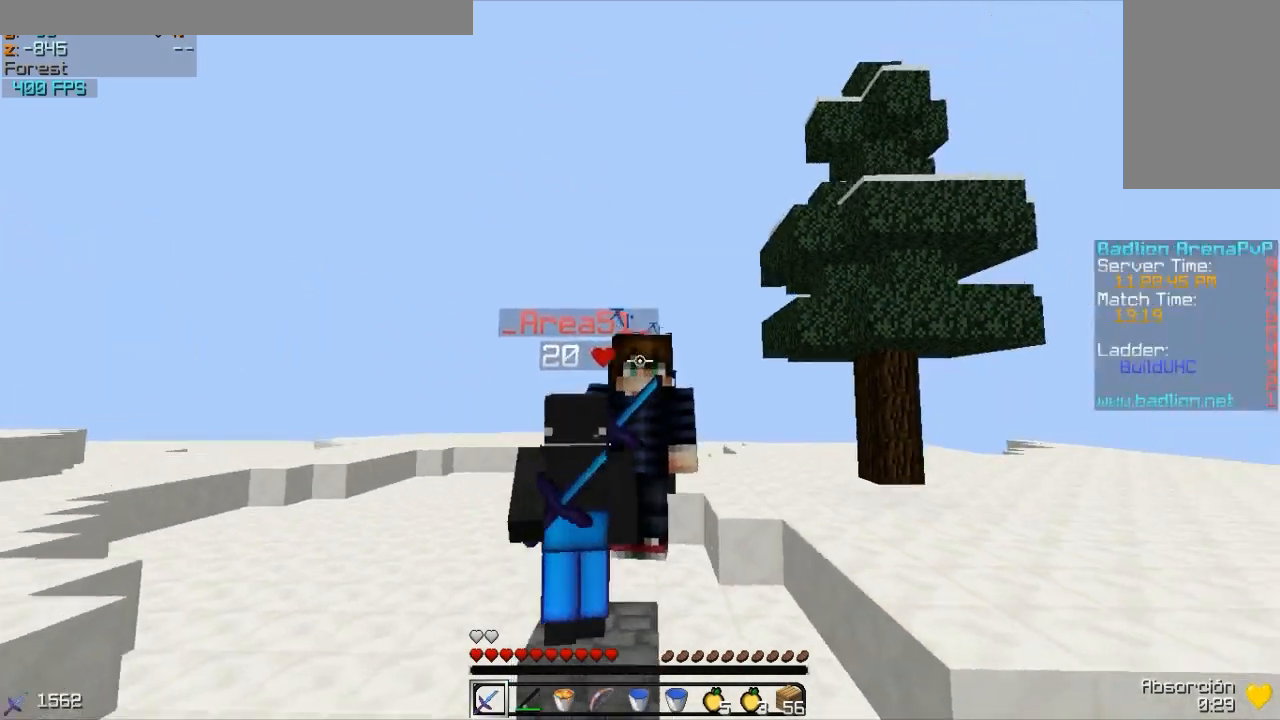
{"keys": [], "mouse": ["right"], "events": []}
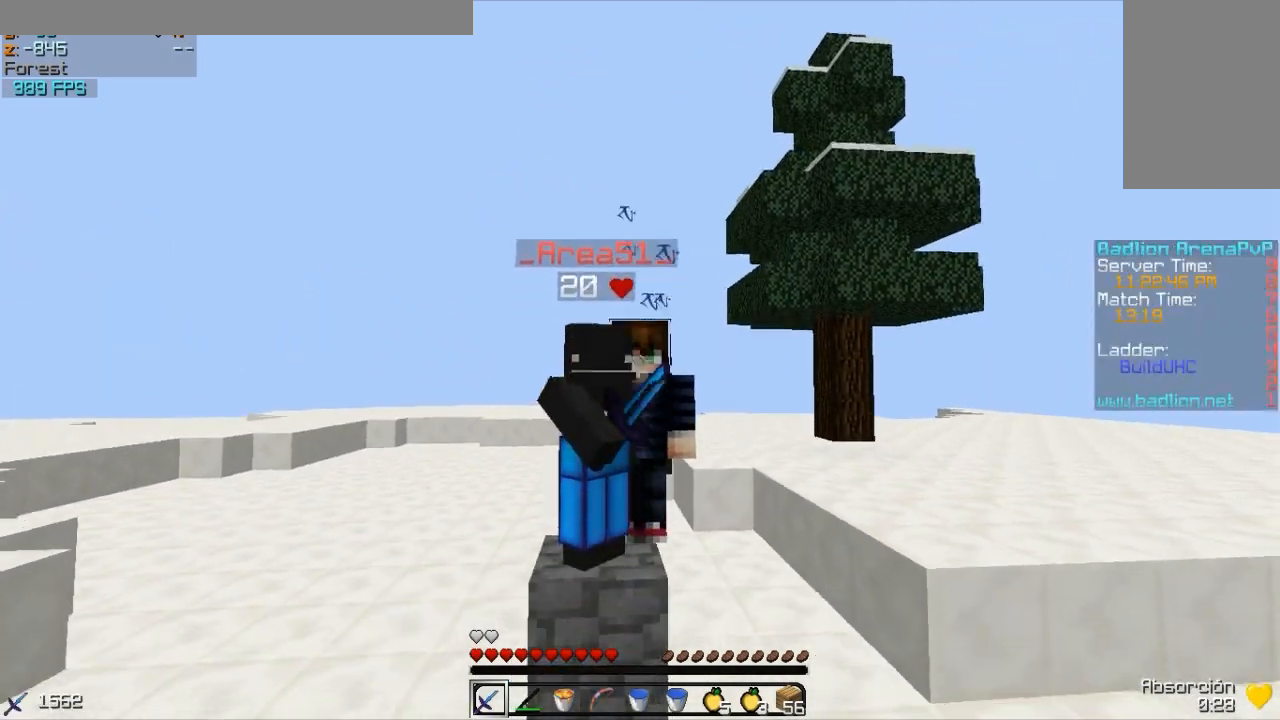
{"keys": [], "mouse": ["right"], "events": []}
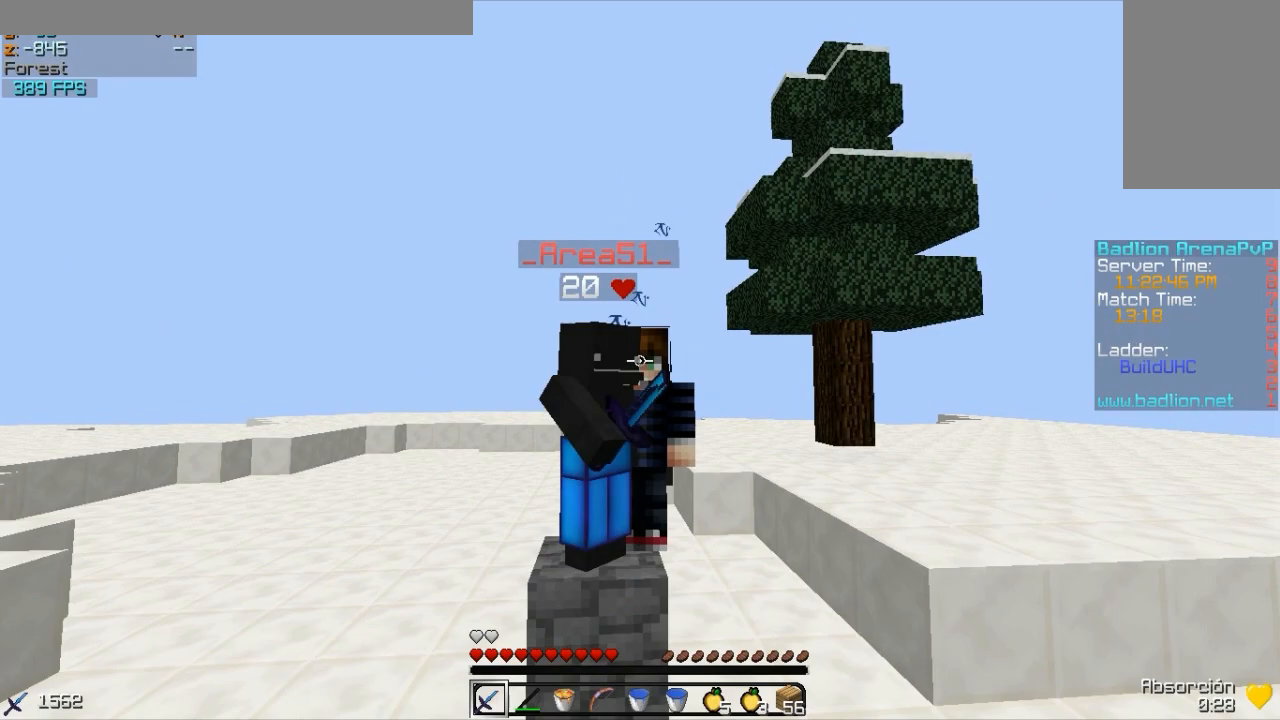
{"keys": [], "mouse": ["right"], "events": []}
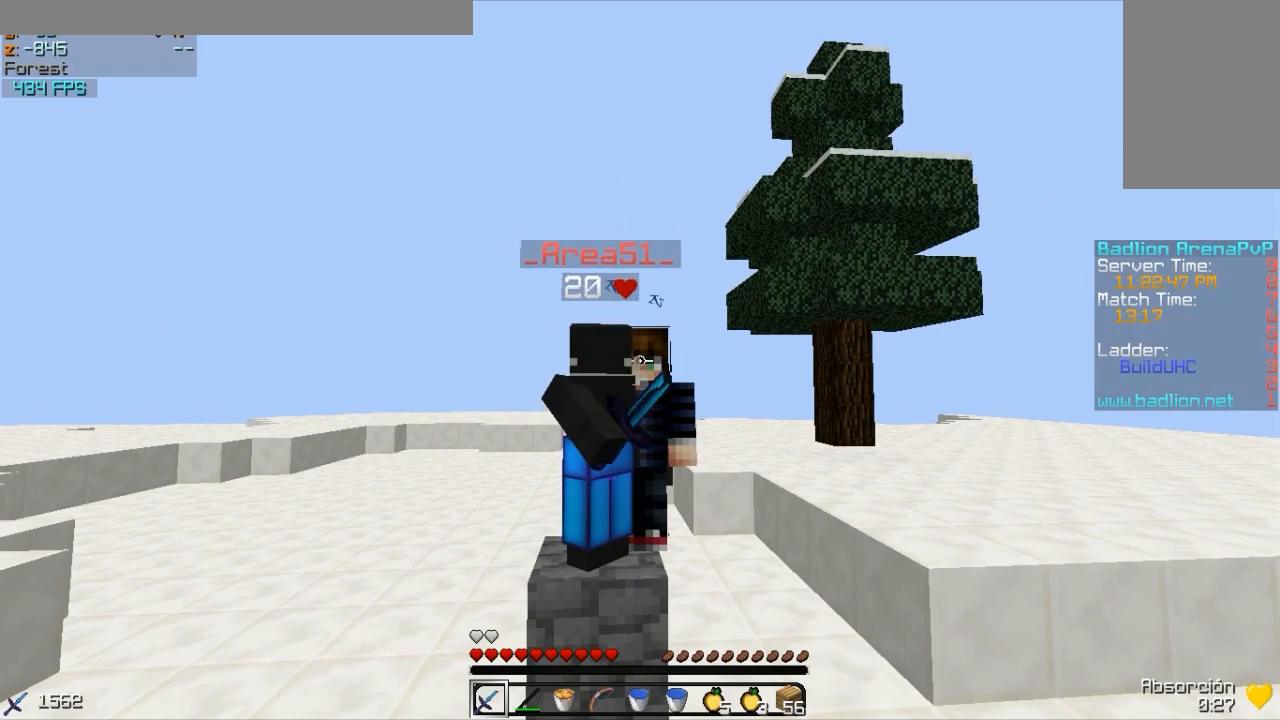
{"keys": [], "mouse": ["right"], "events": []}
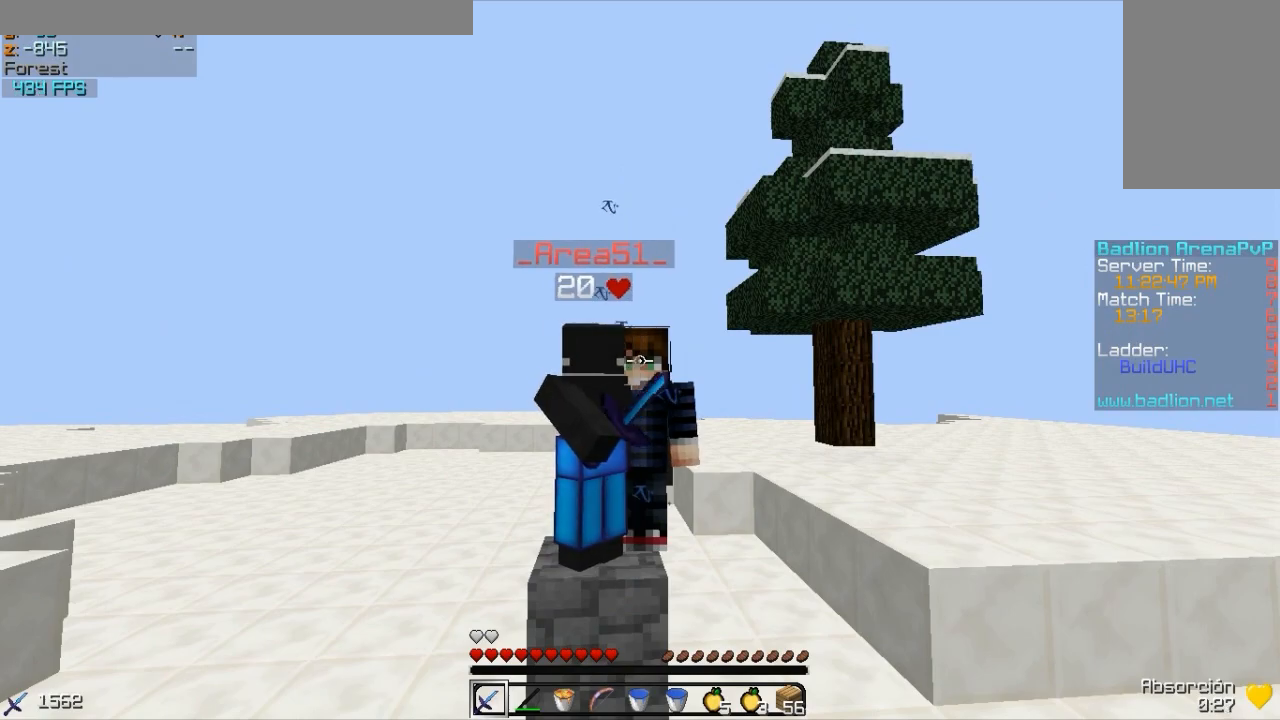
{"keys": [], "mouse": ["right"], "events": []}
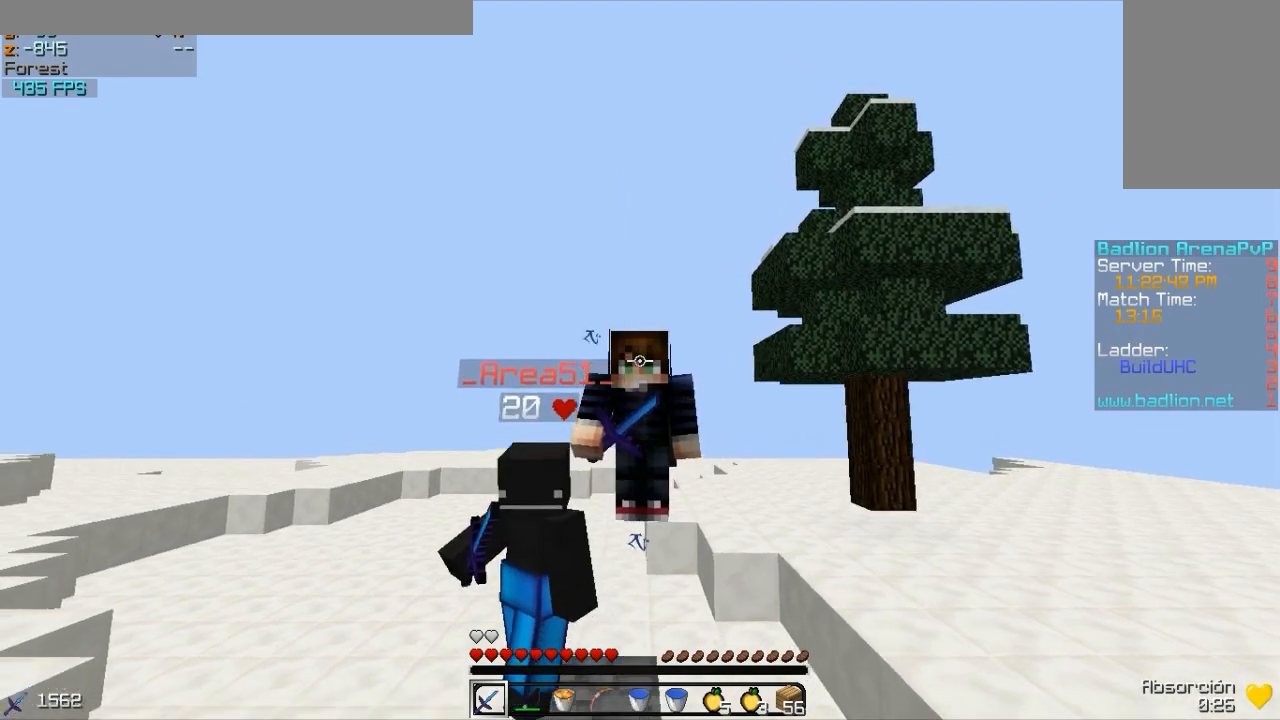
{"keys": [], "mouse": ["right"], "events": []}
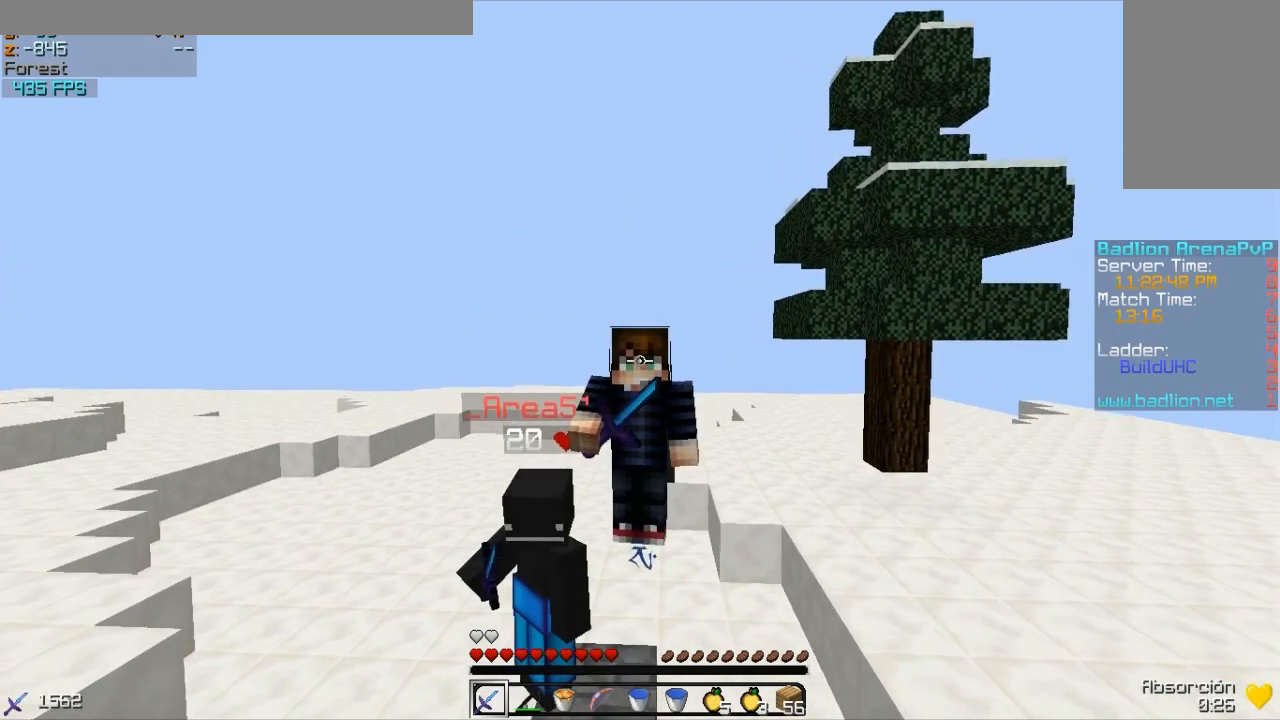
{"keys": ["w"], "mouse": ["right"], "events": [[83, "w", "down"]]}
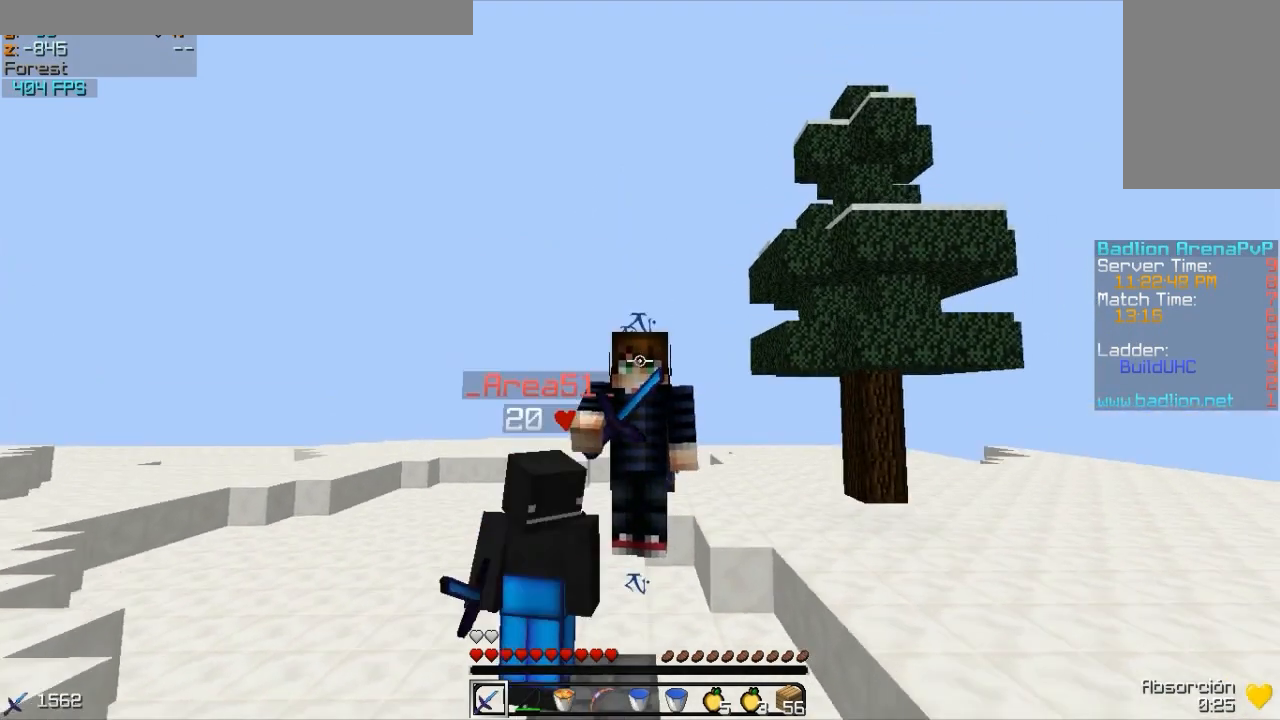
{"keys": [], "mouse": ["right"], "events": [[233, "w", "up"]]}
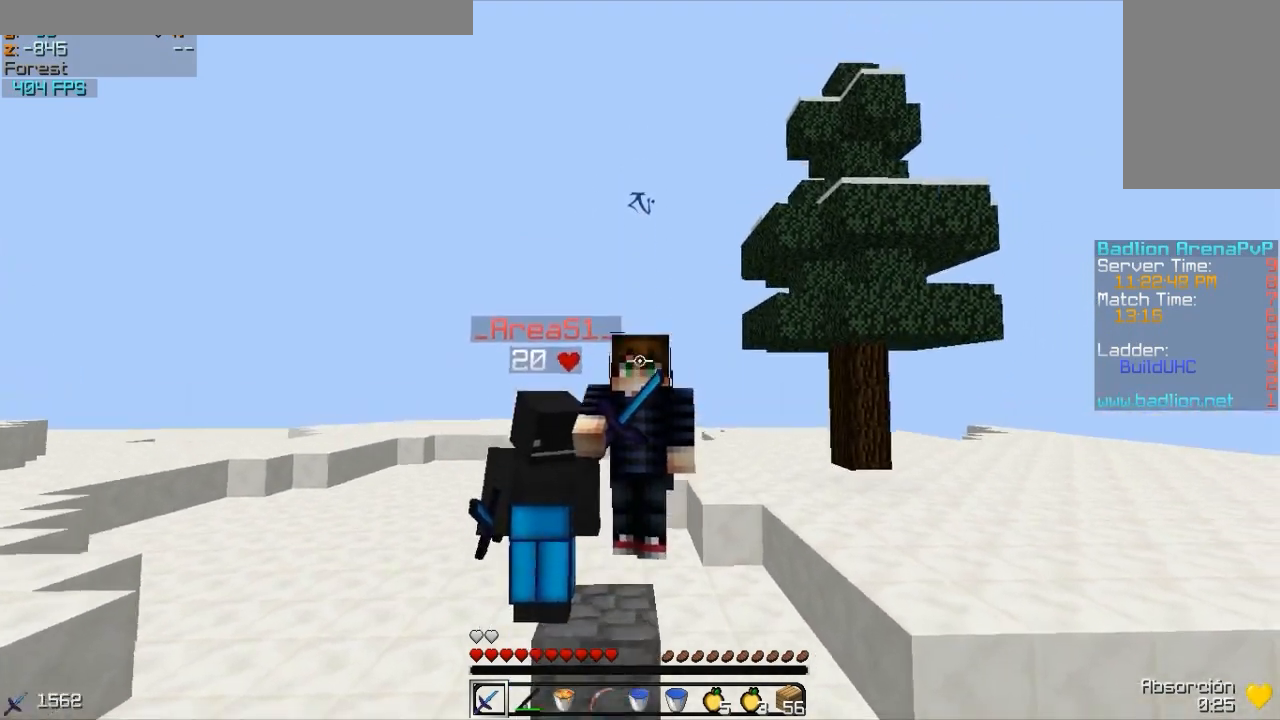
{"keys": [], "mouse": ["right"], "events": []}
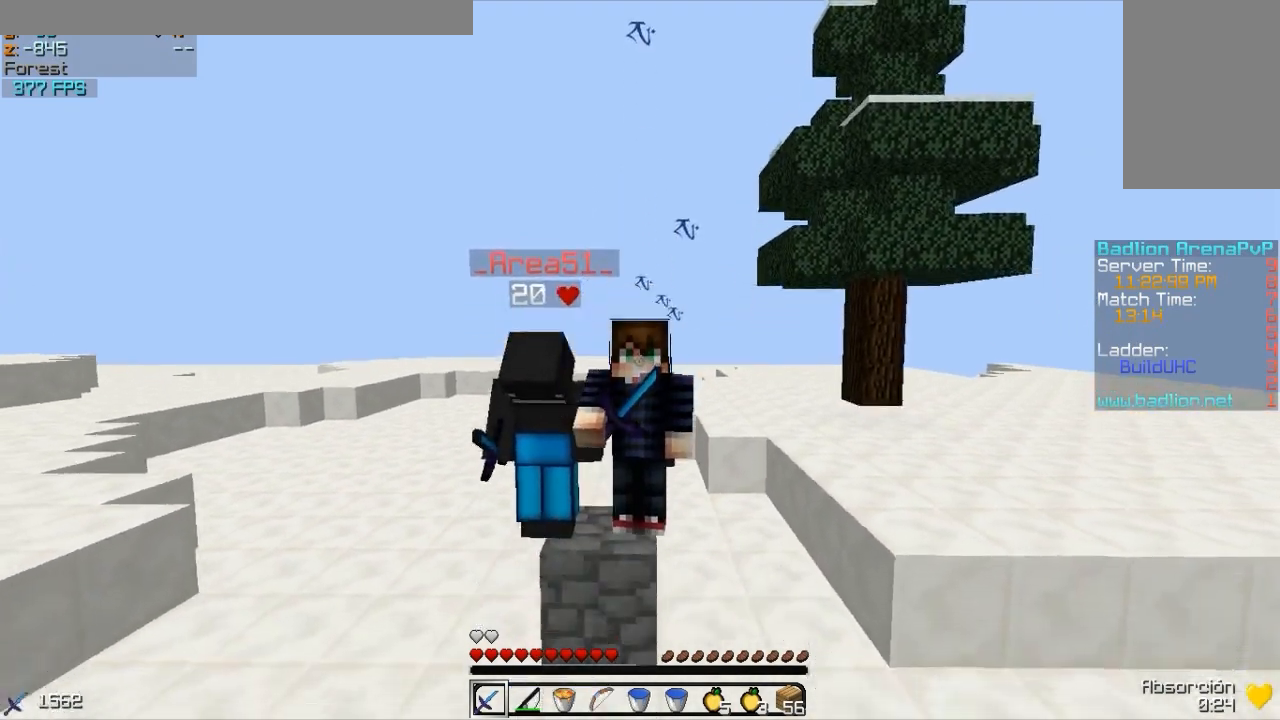
{"keys": [], "mouse": ["right"], "events": []}
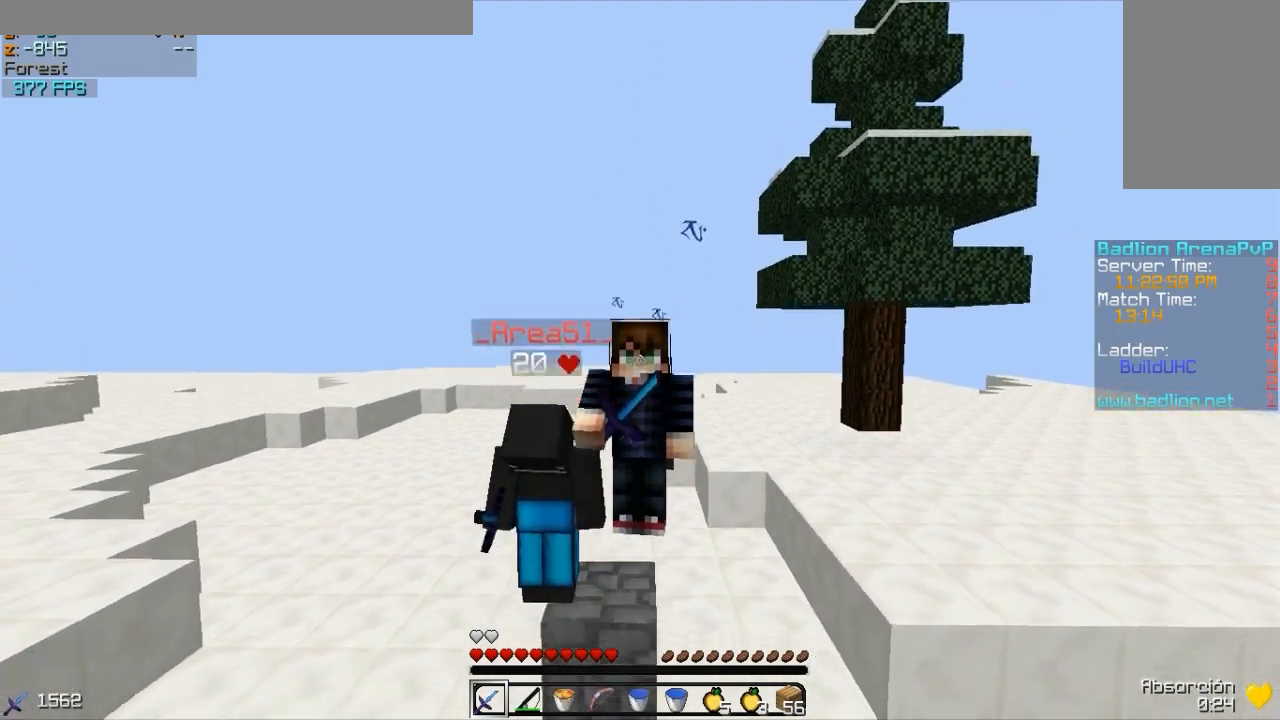
{"keys": [], "mouse": ["right"], "events": []}
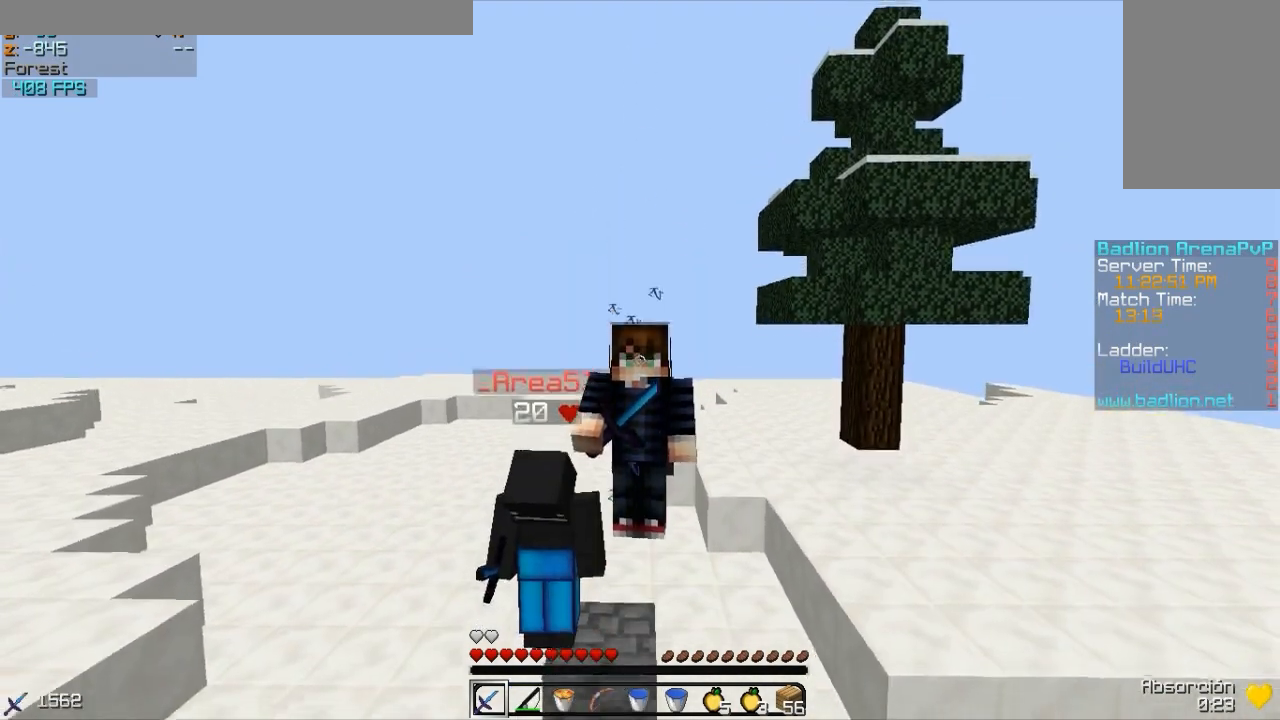
{"keys": [], "mouse": ["right"], "events": []}
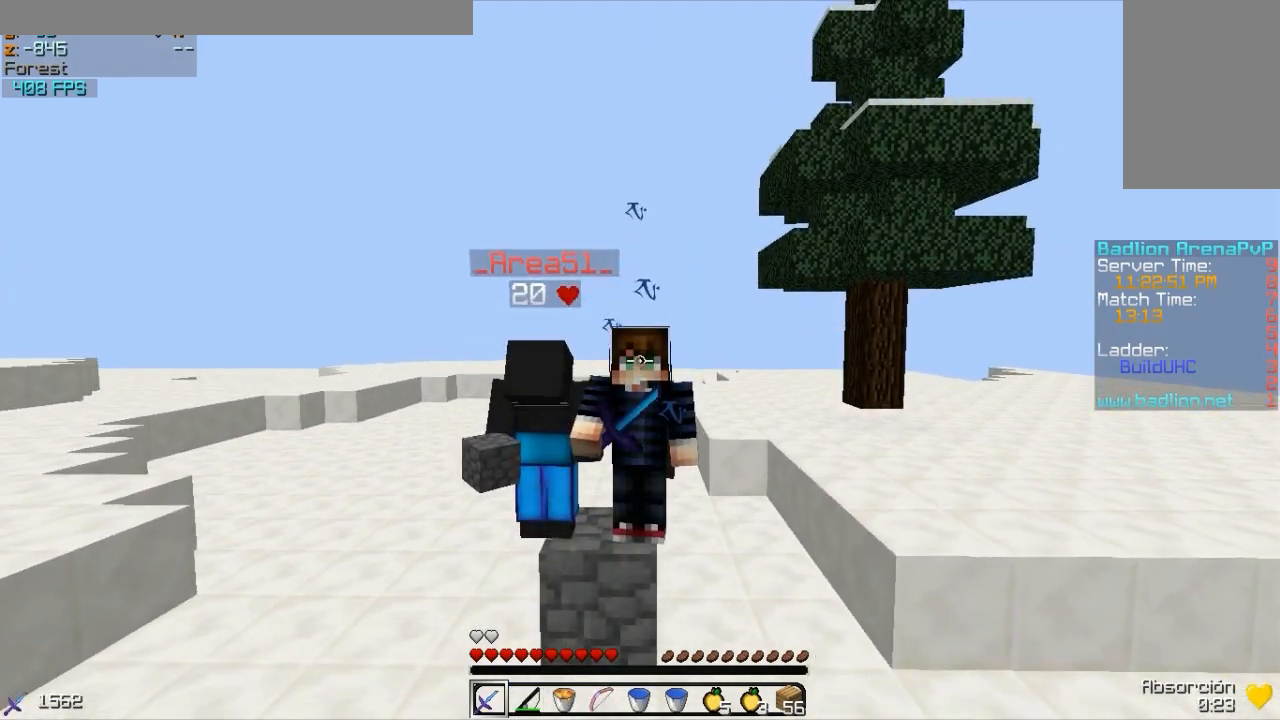
{"keys": [], "mouse": ["right"], "events": []}
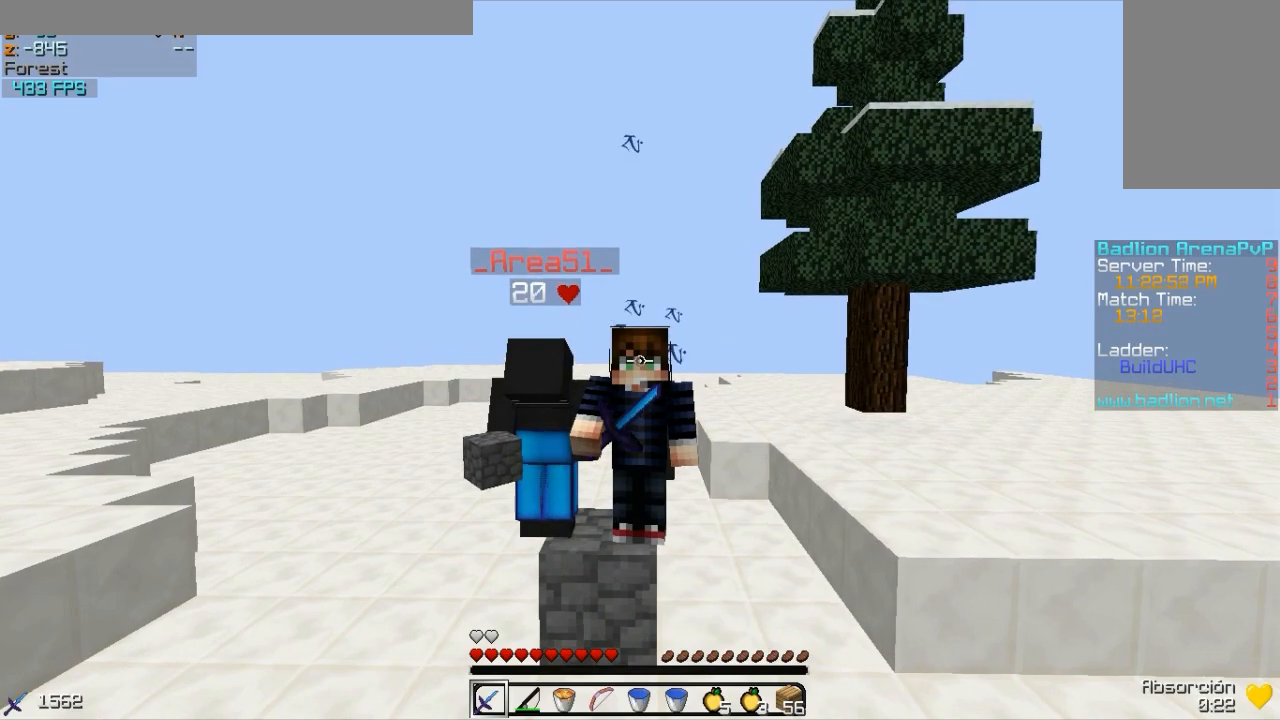
{"keys": [], "mouse": ["right"], "events": []}
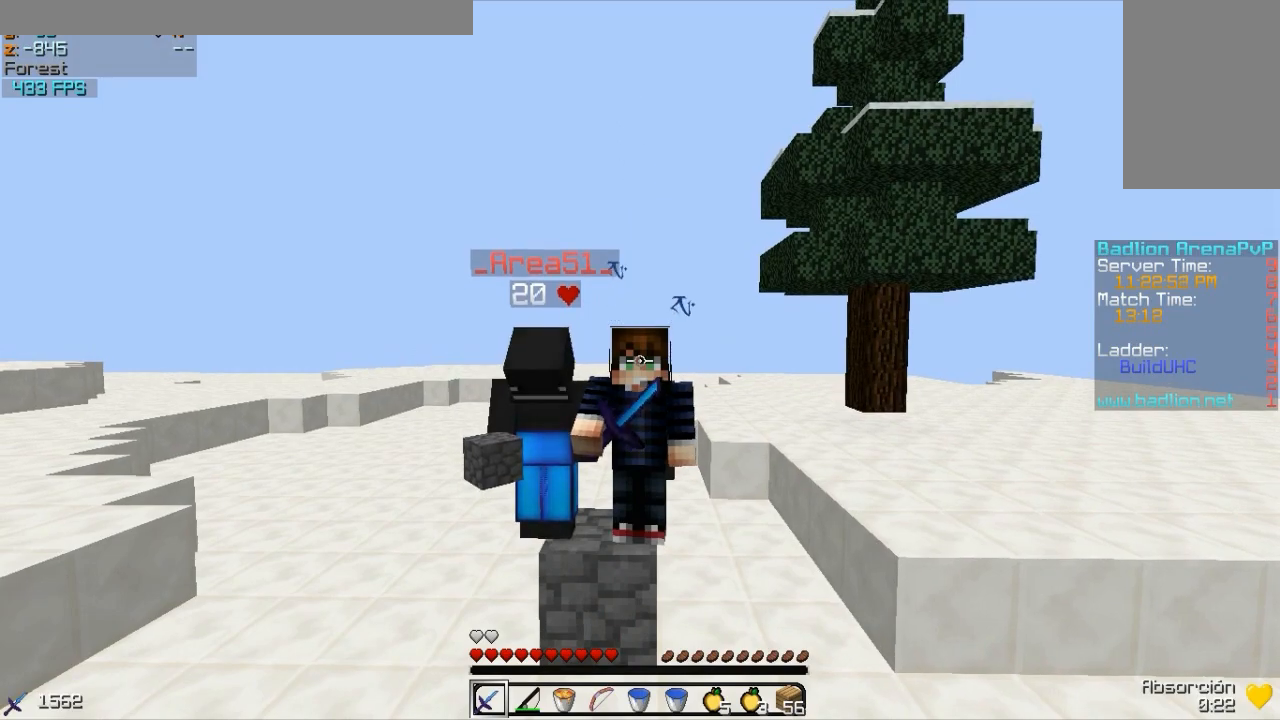
{"keys": [], "mouse": ["right"], "events": []}
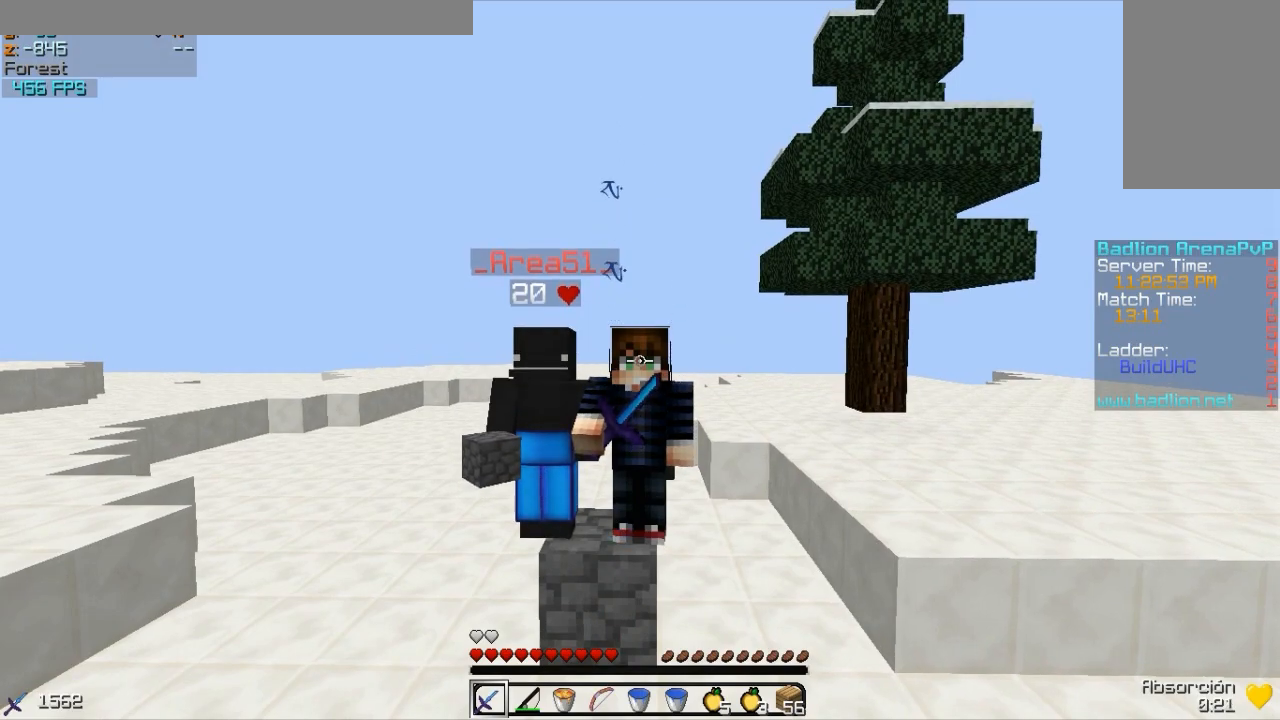
{"keys": [], "mouse": ["right"], "events": []}
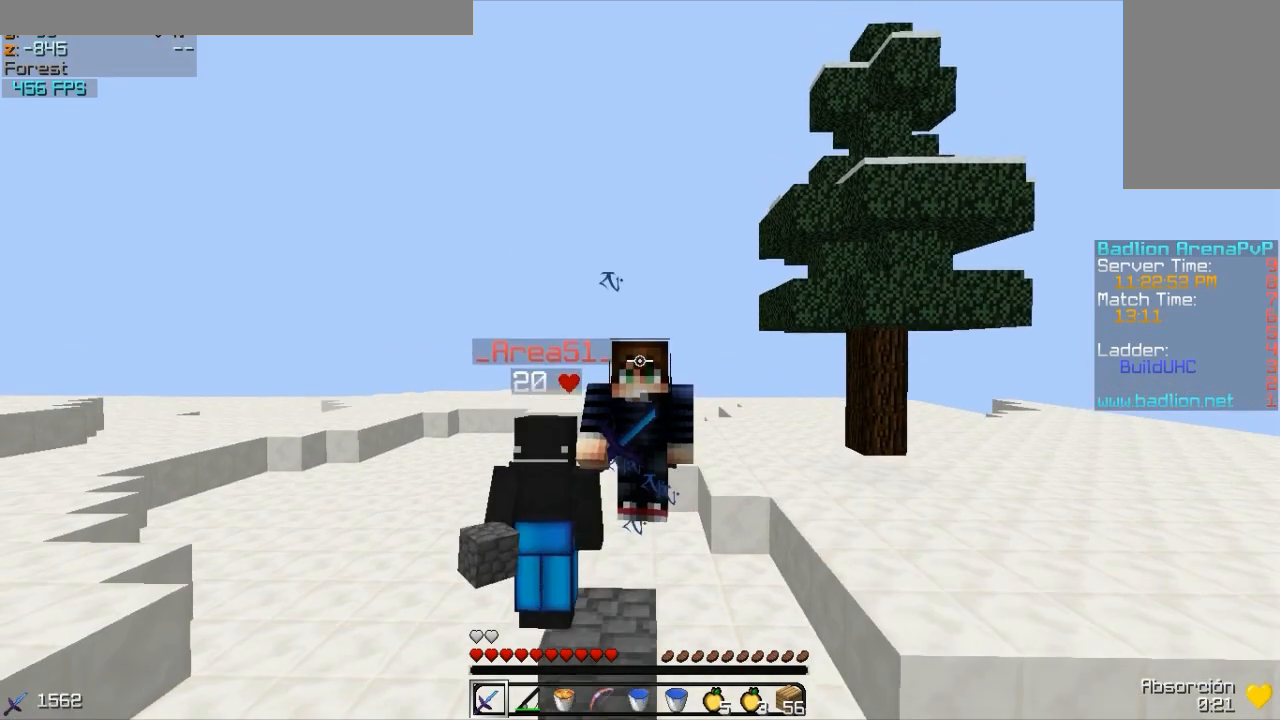
{"keys": [], "mouse": ["right"], "events": []}